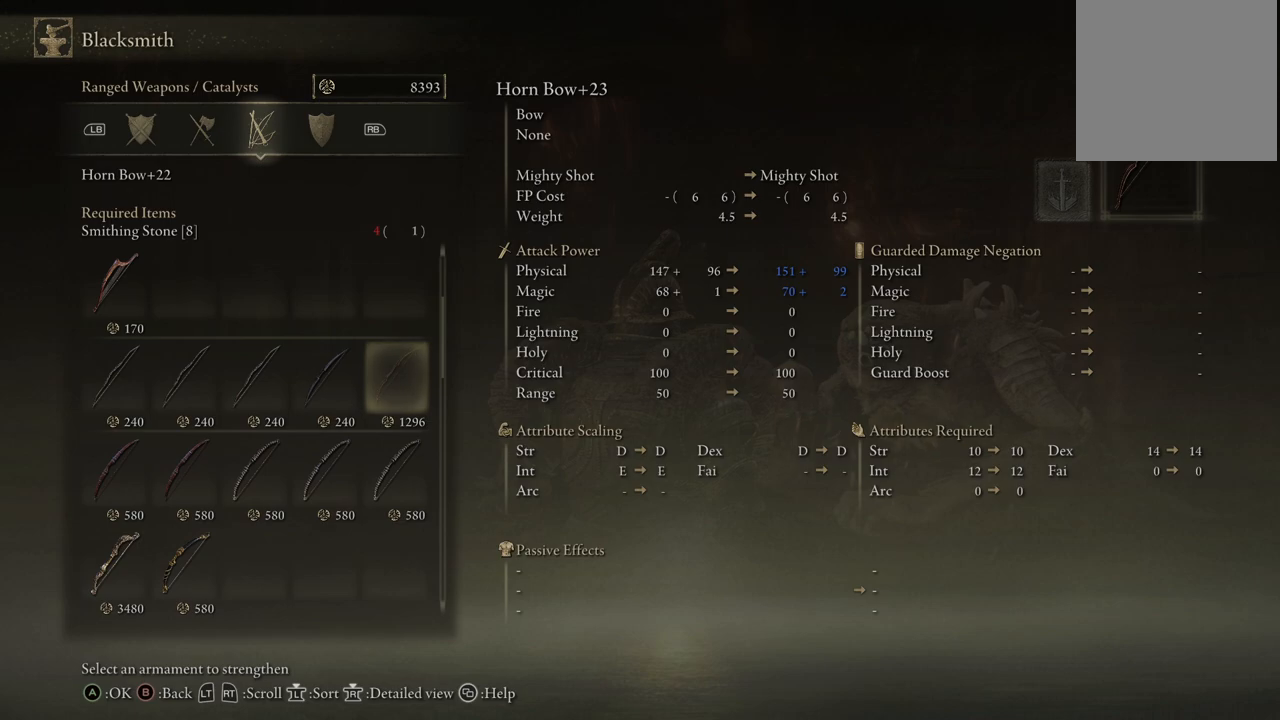
Gameplay with a controller (Xbox layout); each line is a JSON object with the inputs held at the frame after it. "events" lists button and stick changes between this image and that frame as [ms after this image, input, new state], when the widget could be followed in between. Not read: L3 R3.
{"buttons": ["DPAD_UP"], "left_stick": "center", "right_stick": "center", "events": [[33, "DPAD_DOWN", "down"], [167, "DPAD_DOWN", "up"], [417, "DPAD_UP", "down"]]}
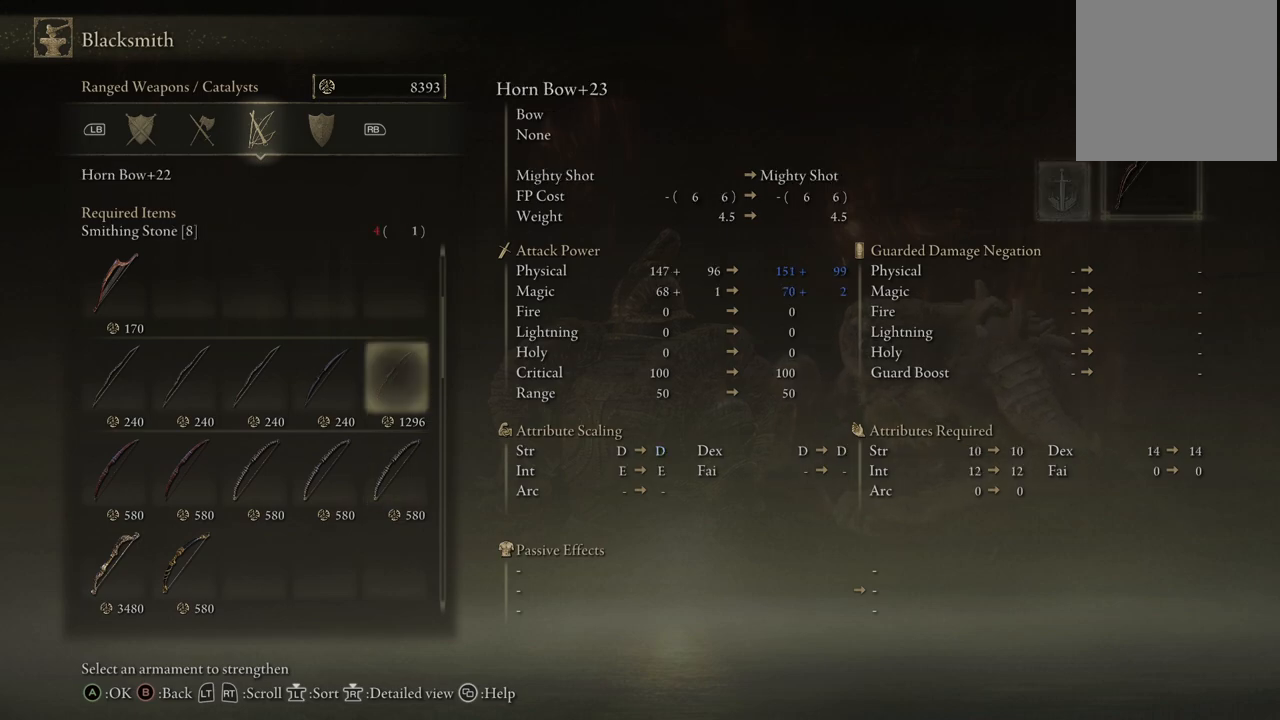
{"buttons": [], "left_stick": "center", "right_stick": "center", "events": [[17, "DPAD_UP", "up"], [200, "DPAD_DOWN", "down"], [333, "DPAD_DOWN", "up"]]}
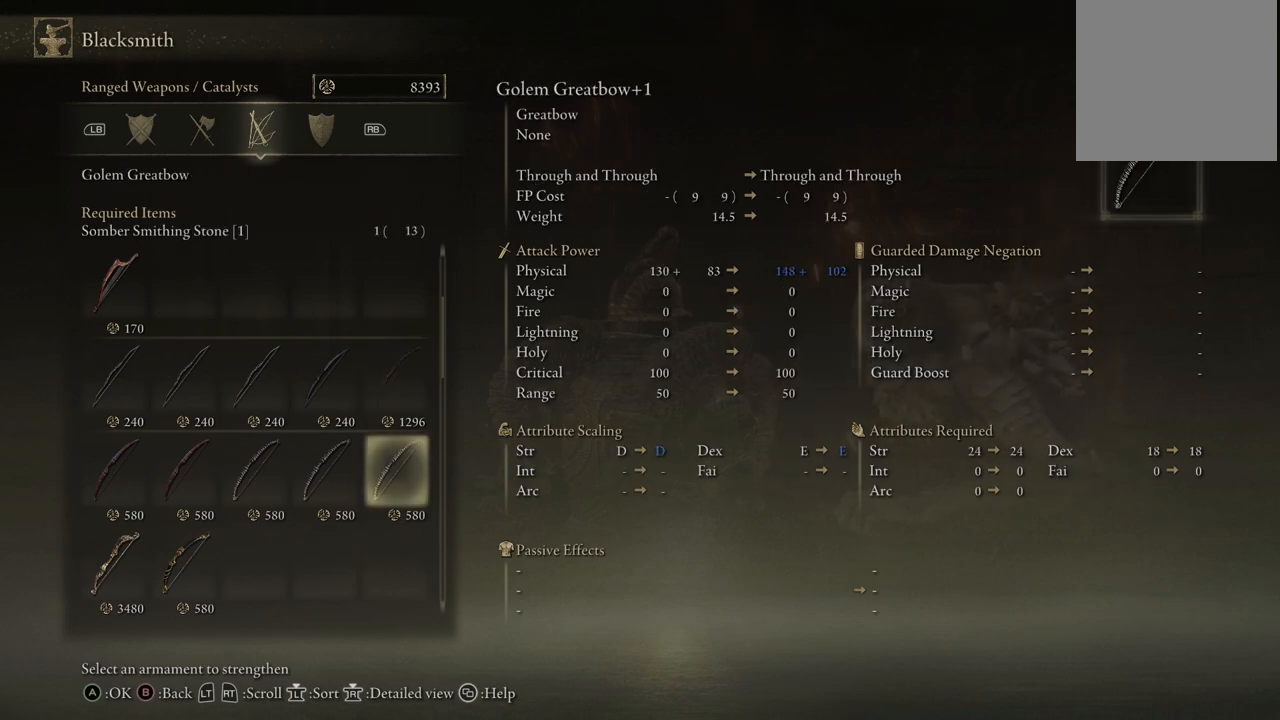
{"buttons": [], "left_stick": "center", "right_stick": "center", "events": []}
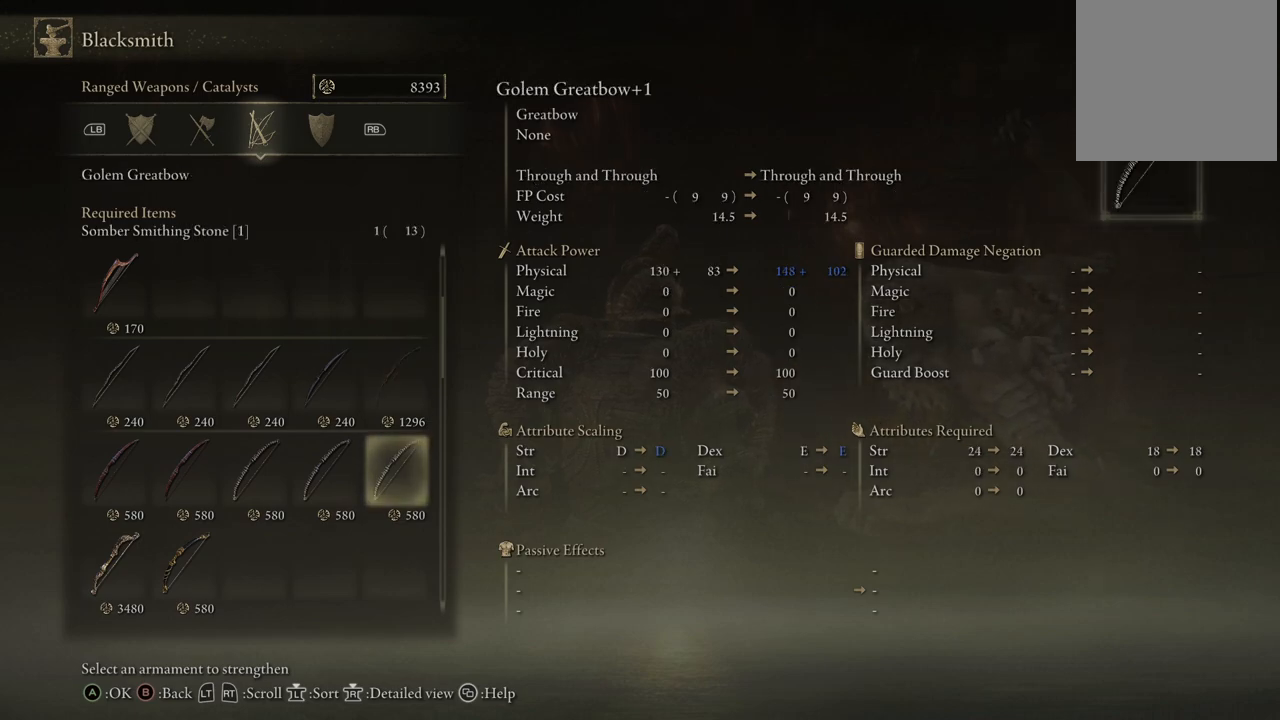
{"buttons": [], "left_stick": "center", "right_stick": "center", "events": [[117, "DPAD_UP", "down"], [267, "DPAD_UP", "up"]]}
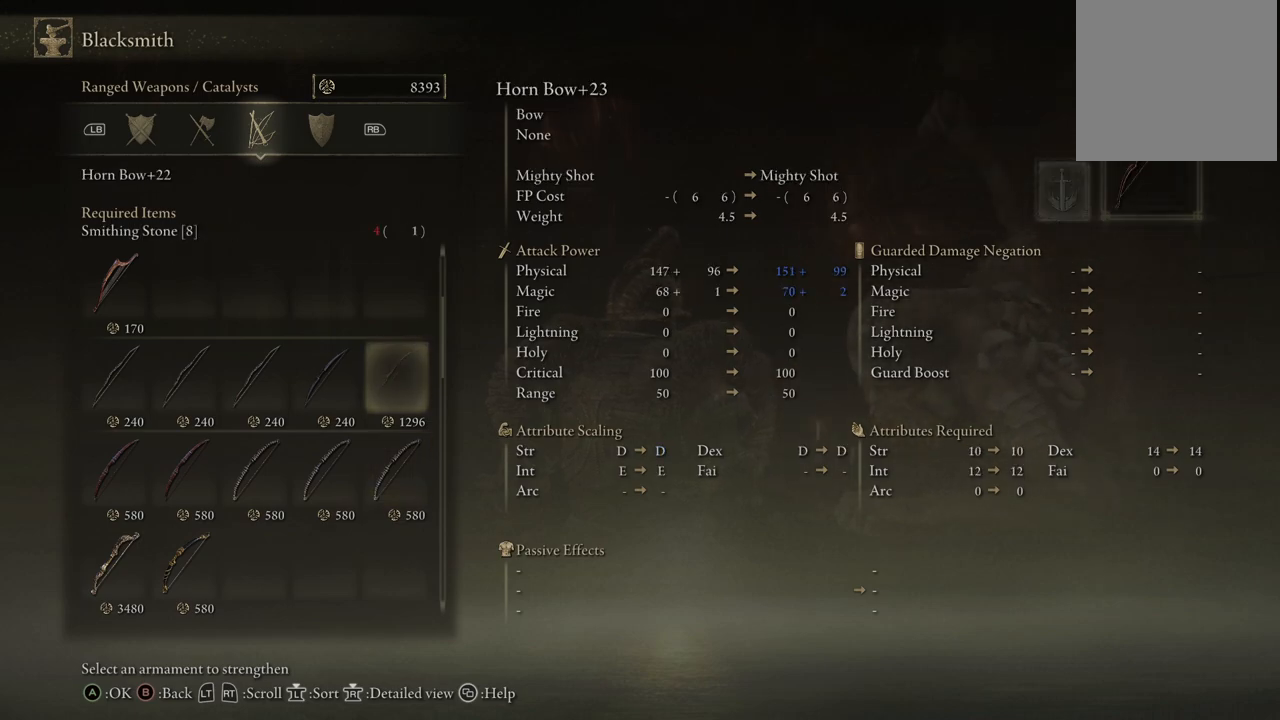
{"buttons": ["DPAD_LEFT"], "left_stick": "center", "right_stick": "center", "events": [[183, "DPAD_DOWN", "down"], [283, "DPAD_DOWN", "up"], [433, "DPAD_LEFT", "down"]]}
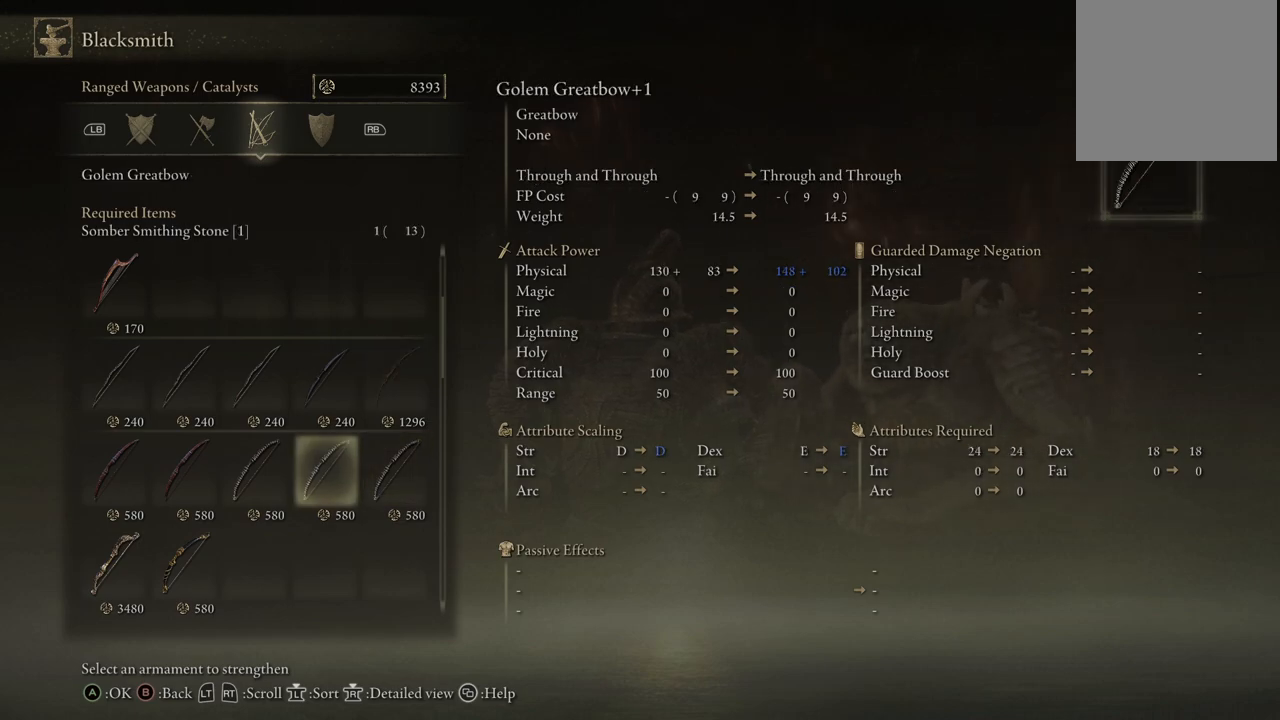
{"buttons": [], "left_stick": "center", "right_stick": "center", "events": [[33, "DPAD_LEFT", "up"], [100, "DPAD_LEFT", "down"], [167, "DPAD_LEFT", "up"], [317, "DPAD_DOWN", "down"], [433, "DPAD_DOWN", "up"]]}
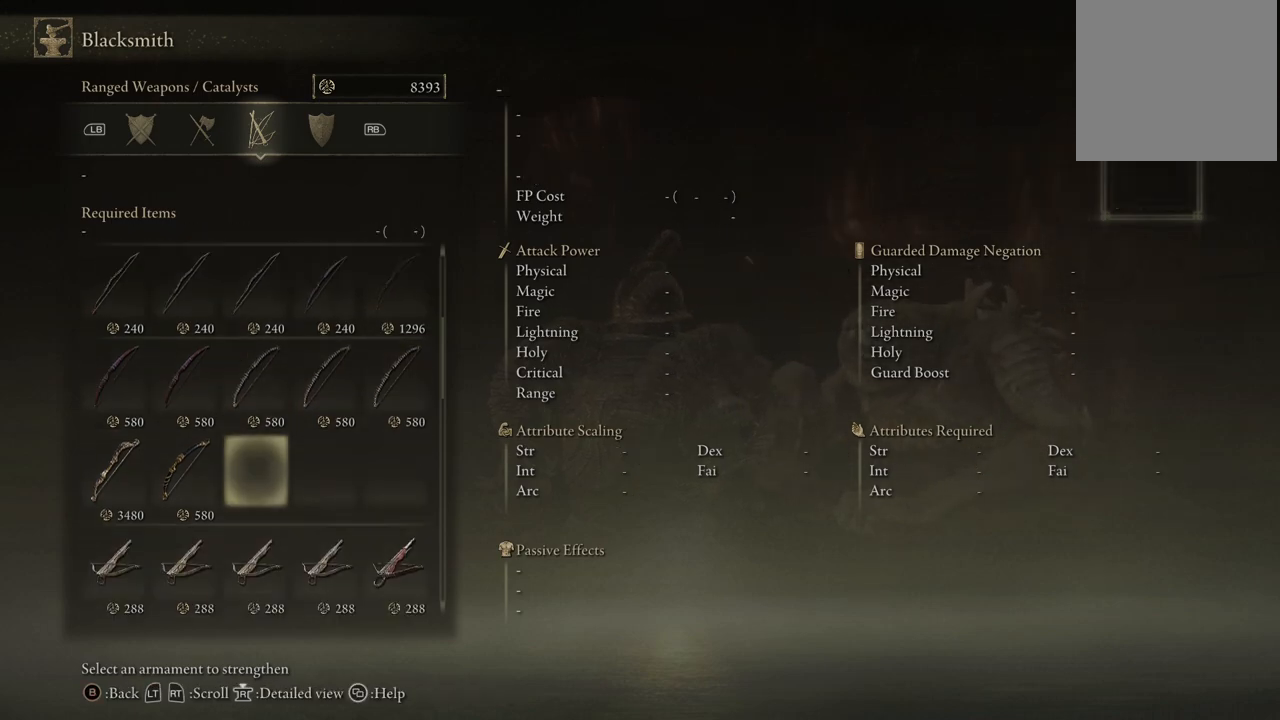
{"buttons": [], "left_stick": "center", "right_stick": "center", "events": [[67, "DPAD_LEFT", "down"], [183, "DPAD_LEFT", "up"]]}
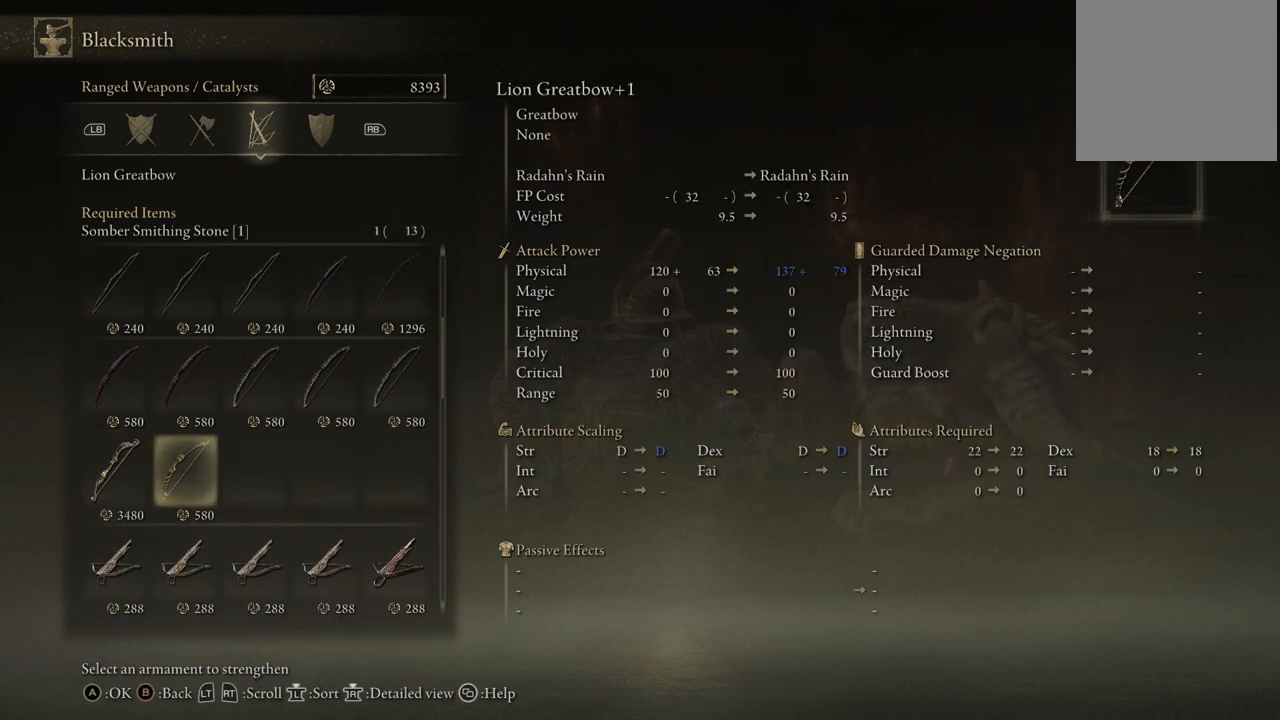
{"buttons": [], "left_stick": "center", "right_stick": "center", "events": []}
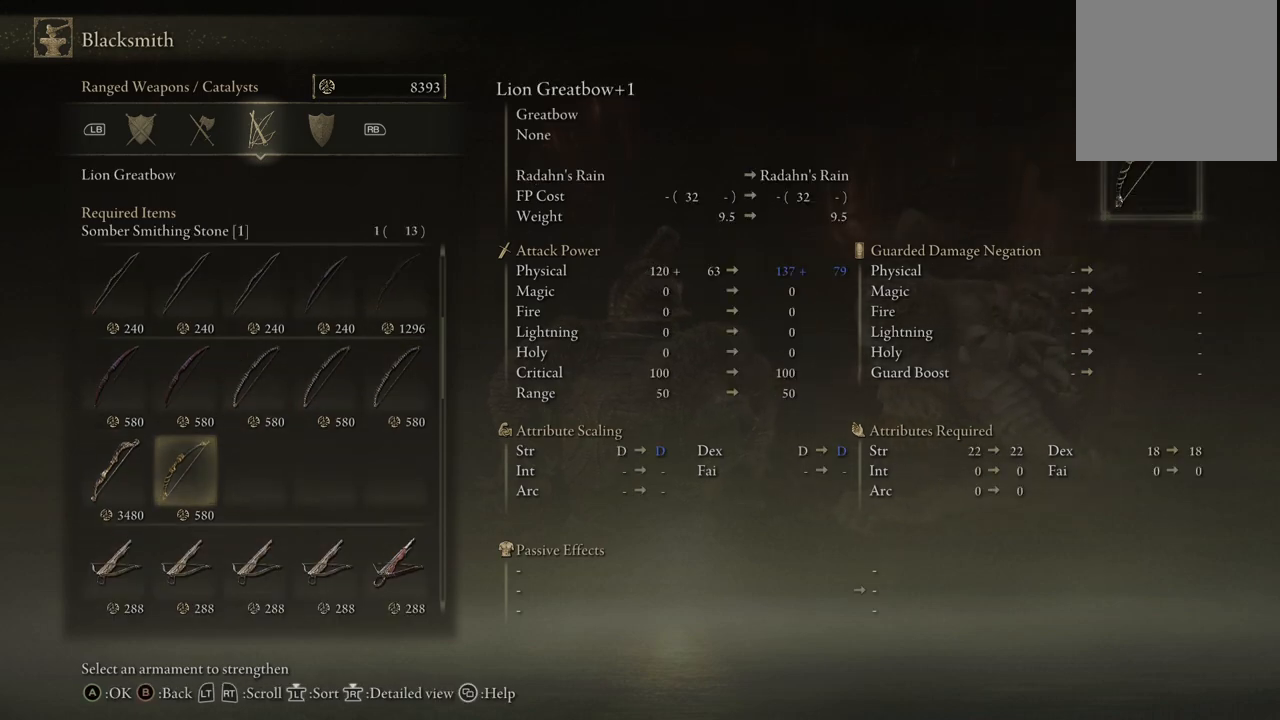
{"buttons": [], "left_stick": "center", "right_stick": "center", "events": []}
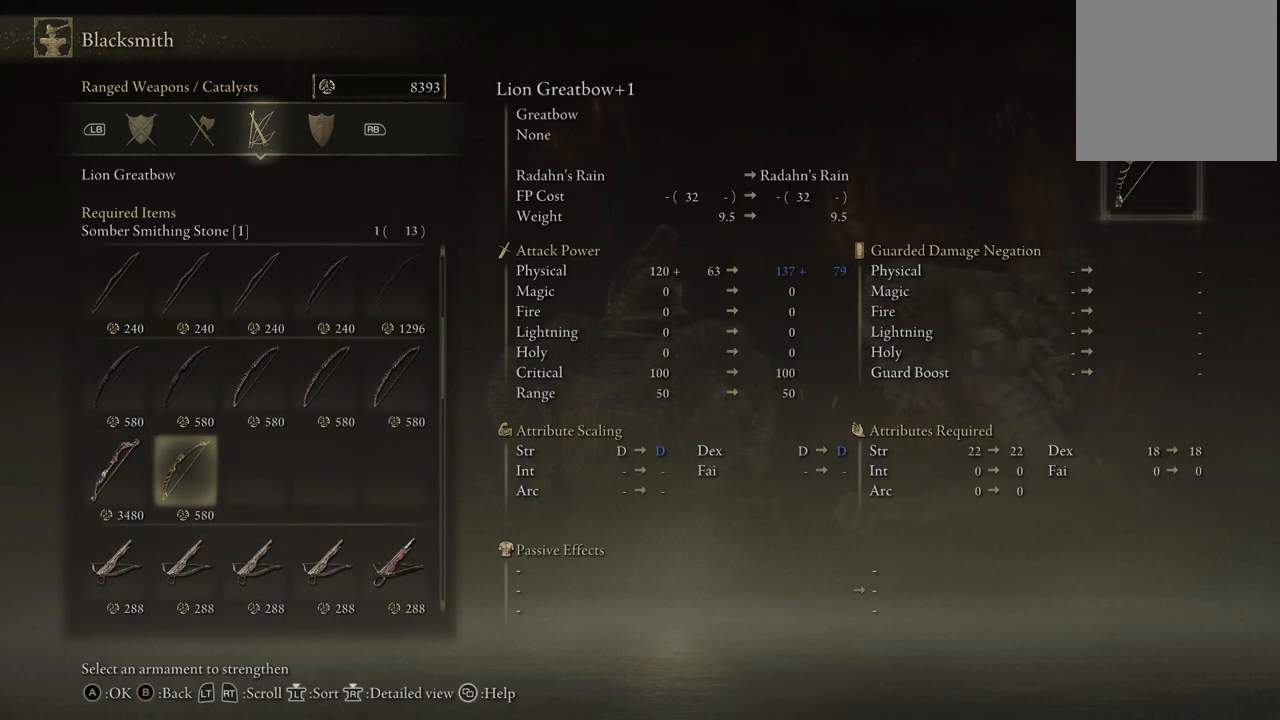
{"buttons": ["DPAD_RIGHT"], "left_stick": "center", "right_stick": "center", "events": [[200, "DPAD_LEFT", "down"], [300, "DPAD_LEFT", "up"], [450, "DPAD_RIGHT", "down"]]}
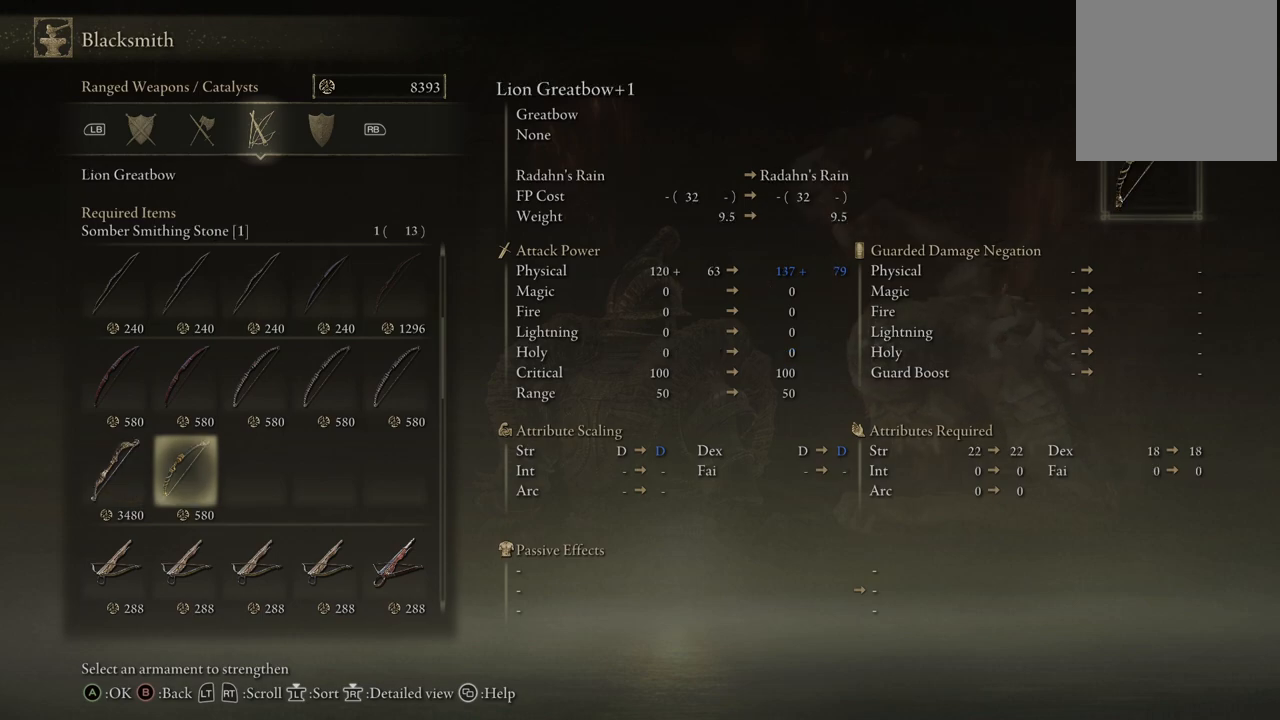
{"buttons": [], "left_stick": "center", "right_stick": "center", "events": [[67, "DPAD_RIGHT", "up"]]}
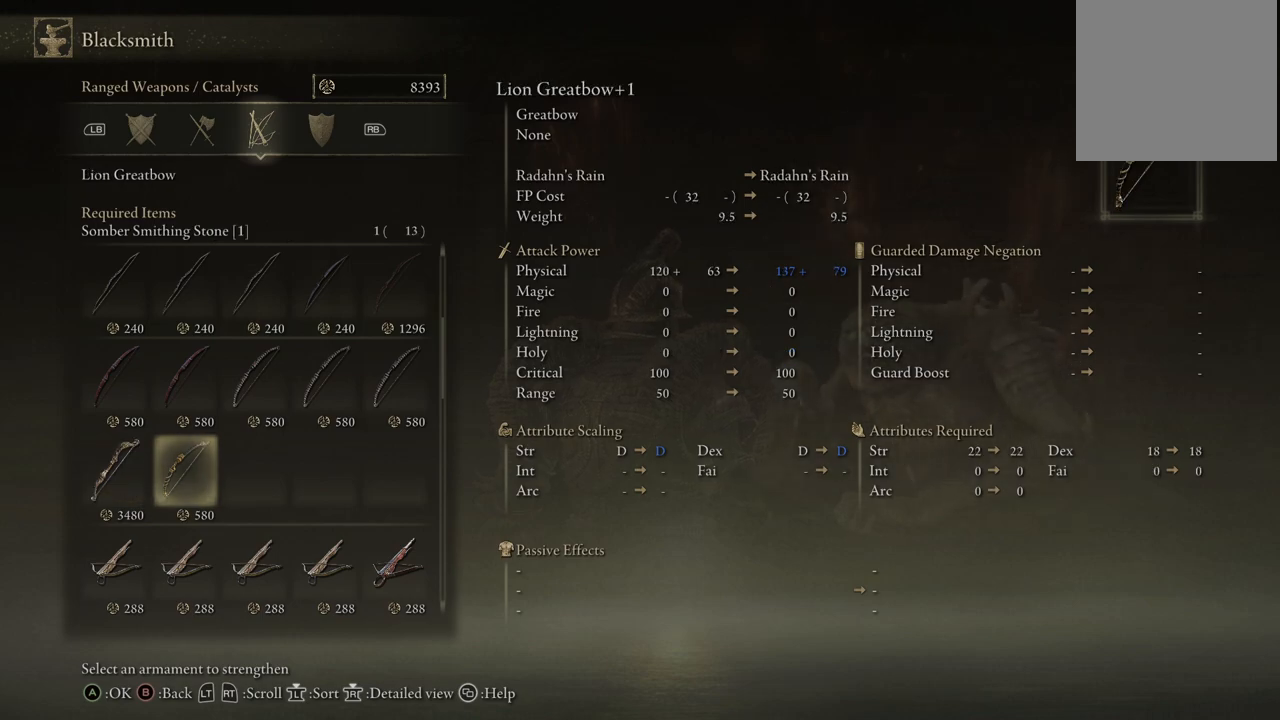
{"buttons": ["DPAD_LEFT"], "left_stick": "center", "right_stick": "center", "events": [[100, "DPAD_RIGHT", "down"], [233, "DPAD_RIGHT", "up"], [400, "DPAD_LEFT", "down"]]}
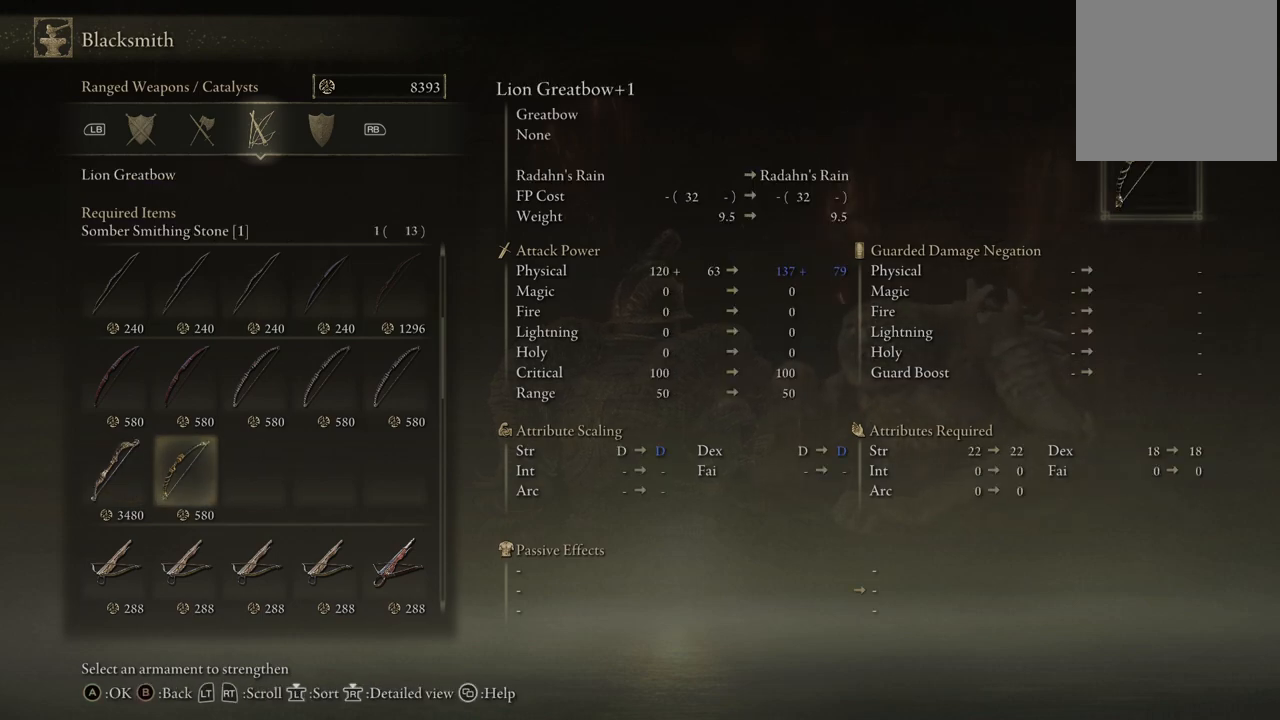
{"buttons": [], "left_stick": "center", "right_stick": "center", "events": [[33, "DPAD_LEFT", "up"], [350, "DPAD_LEFT", "down"], [433, "DPAD_LEFT", "up"]]}
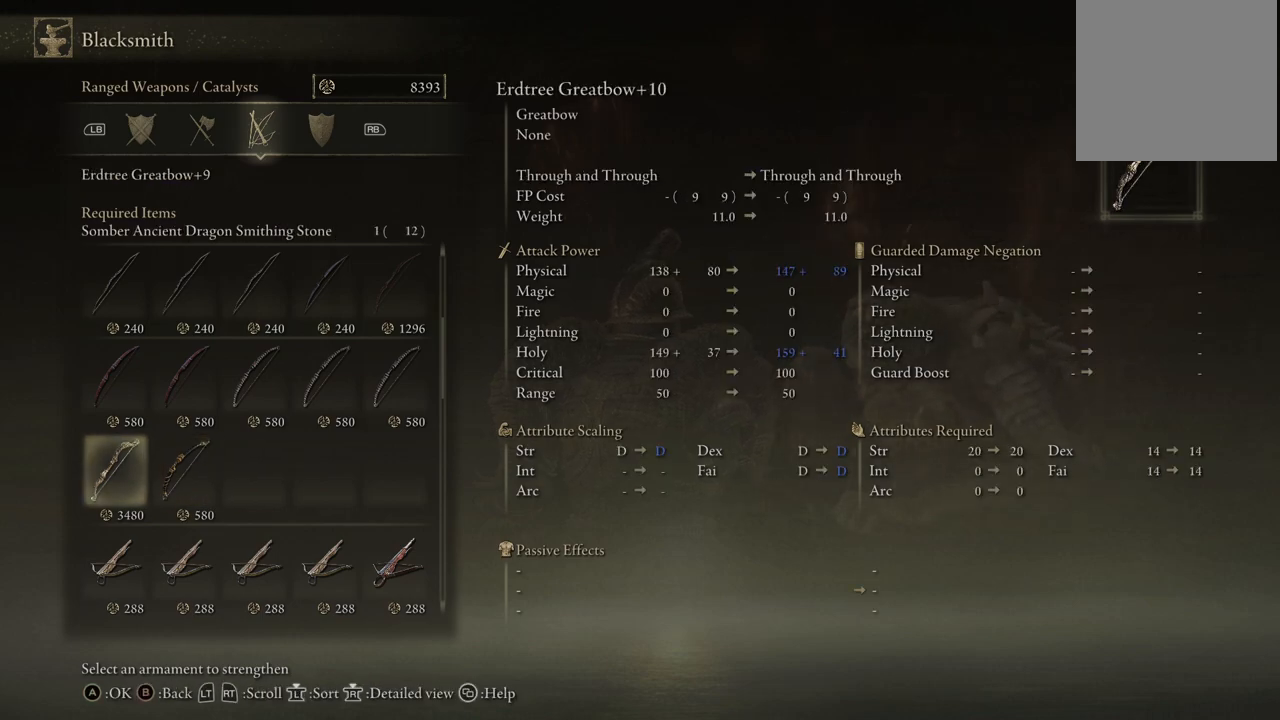
{"buttons": [], "left_stick": "center", "right_stick": "center", "events": [[83, "DPAD_RIGHT", "down"], [183, "DPAD_RIGHT", "up"]]}
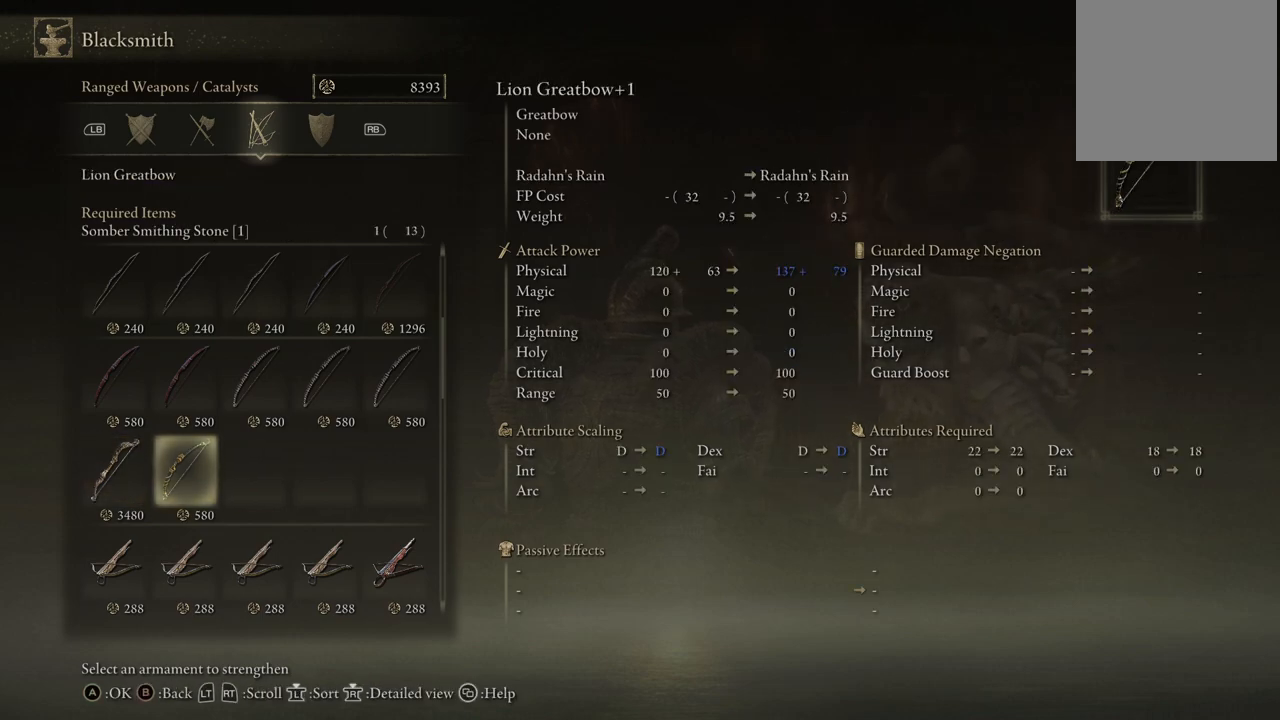
{"buttons": [], "left_stick": "center", "right_stick": "center", "events": []}
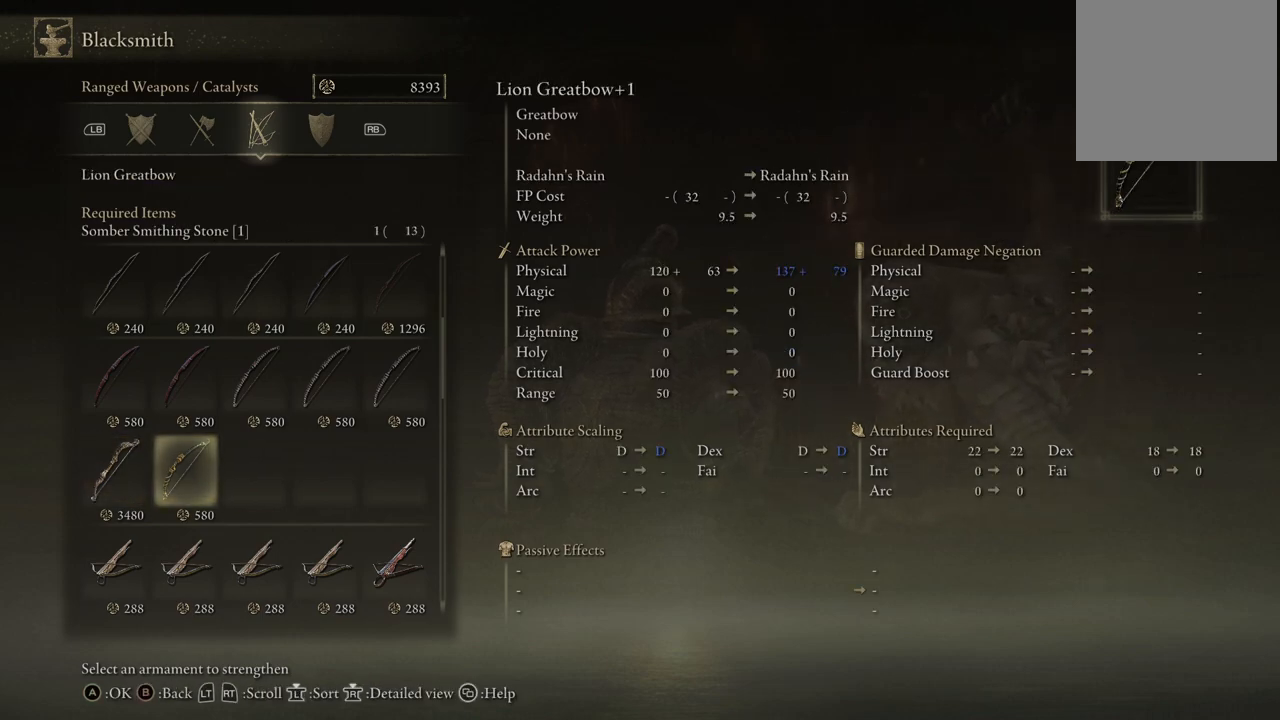
{"buttons": [], "left_stick": "center", "right_stick": "center", "events": []}
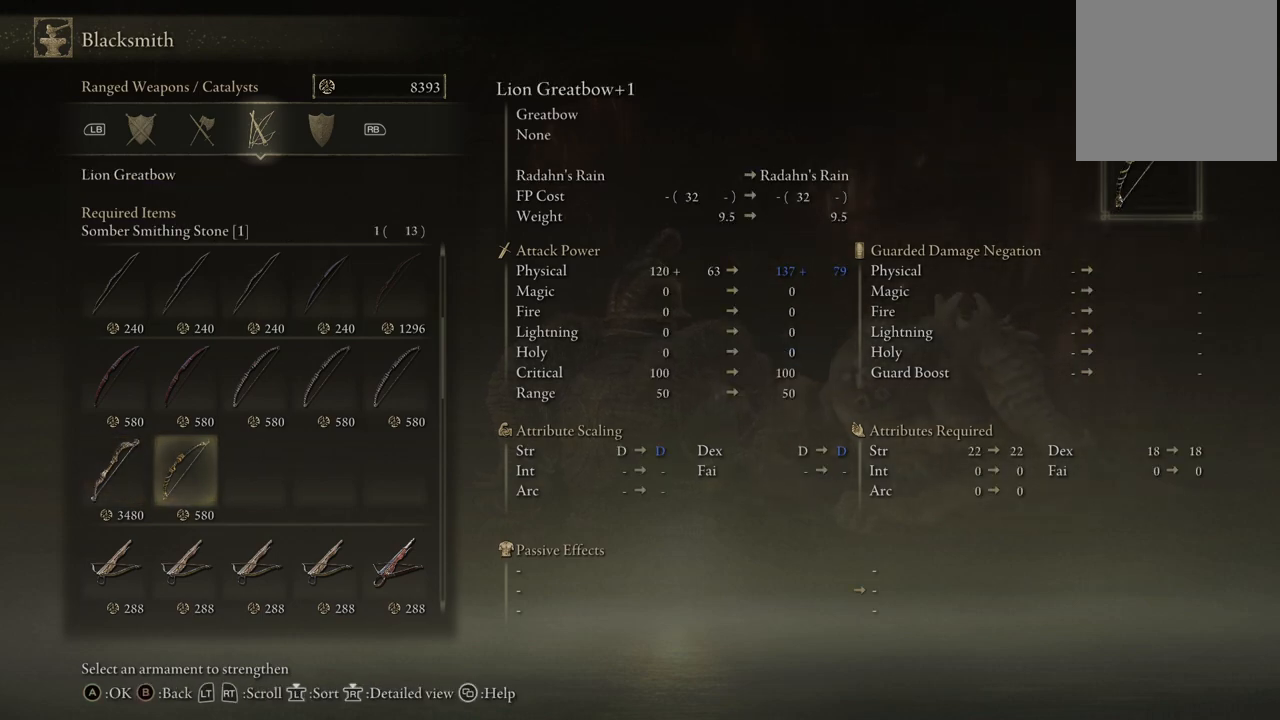
{"buttons": [], "left_stick": "center", "right_stick": "center", "events": [[100, "A", "down"], [167, "A", "up"], [267, "A", "down"], [300, "A", "up"]]}
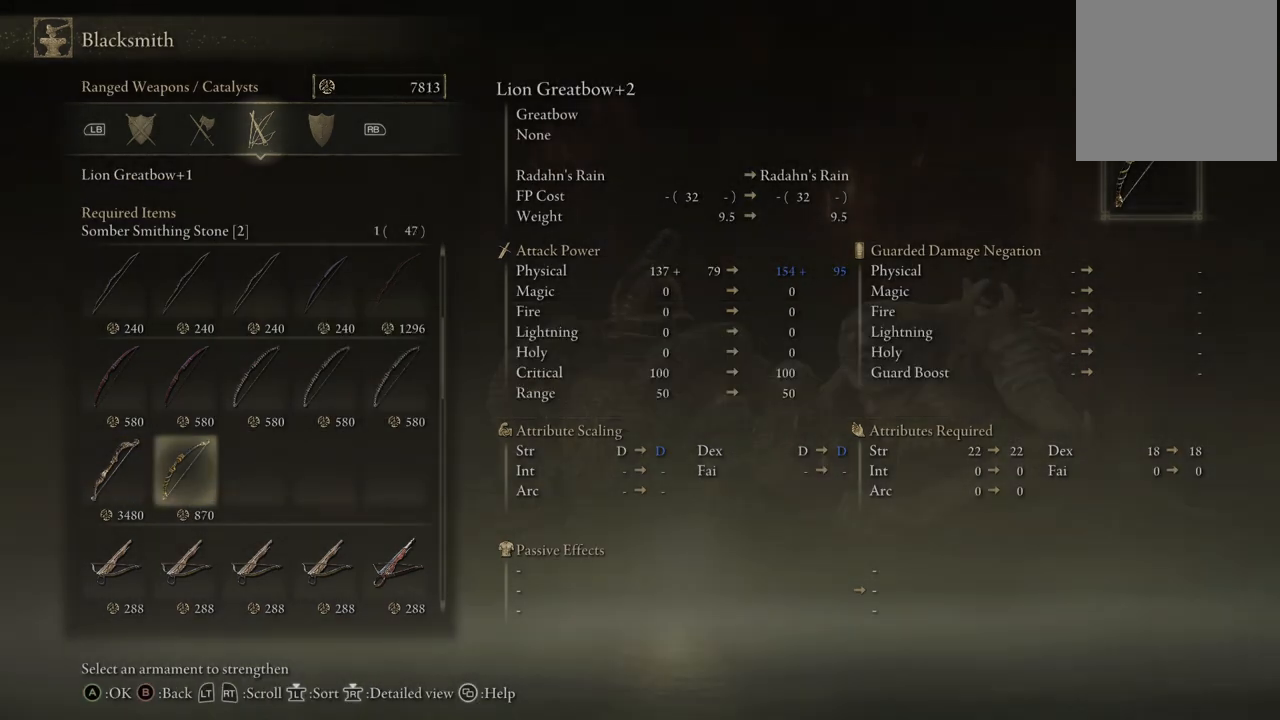
{"buttons": [], "left_stick": "center", "right_stick": "center", "events": [[250, "A", "down"], [333, "A", "up"], [400, "A", "down"], [450, "A", "up"]]}
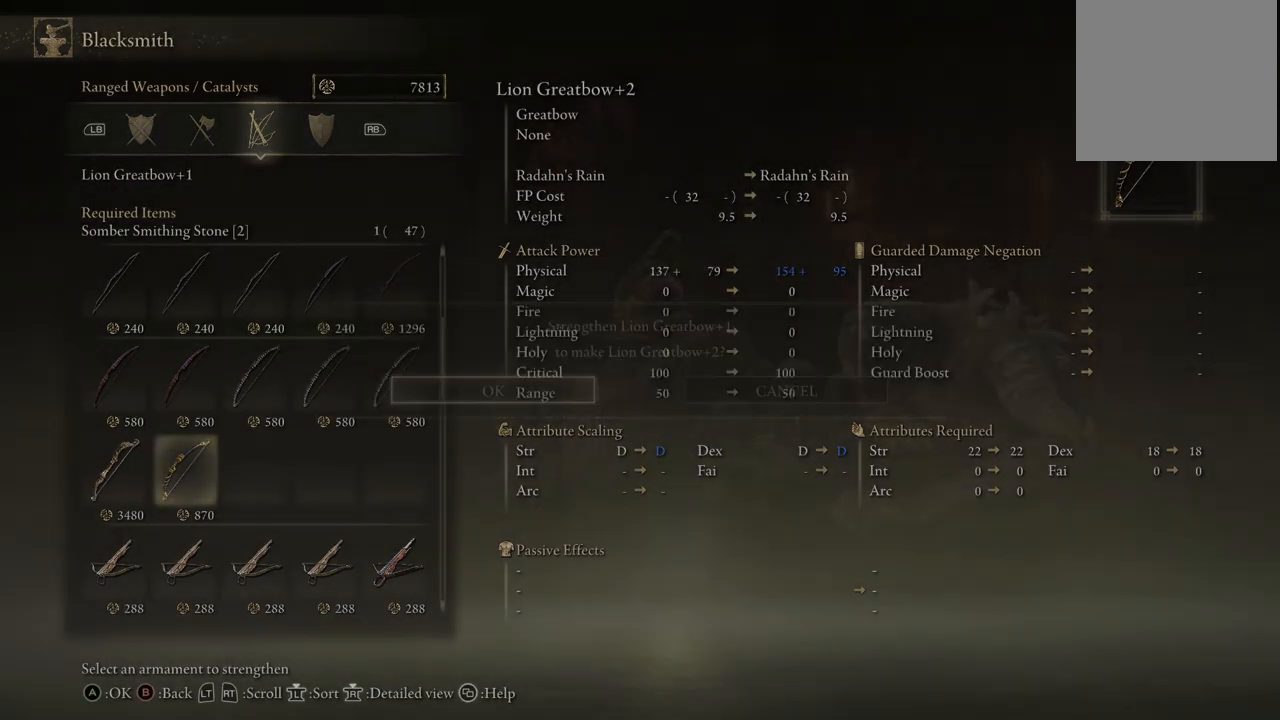
{"buttons": ["A"], "left_stick": "center", "right_stick": "center", "events": [[67, "A", "down"], [150, "A", "up"], [250, "A", "down"], [300, "A", "up"], [367, "A", "down"], [417, "A", "up"], [433, "A", "down"]]}
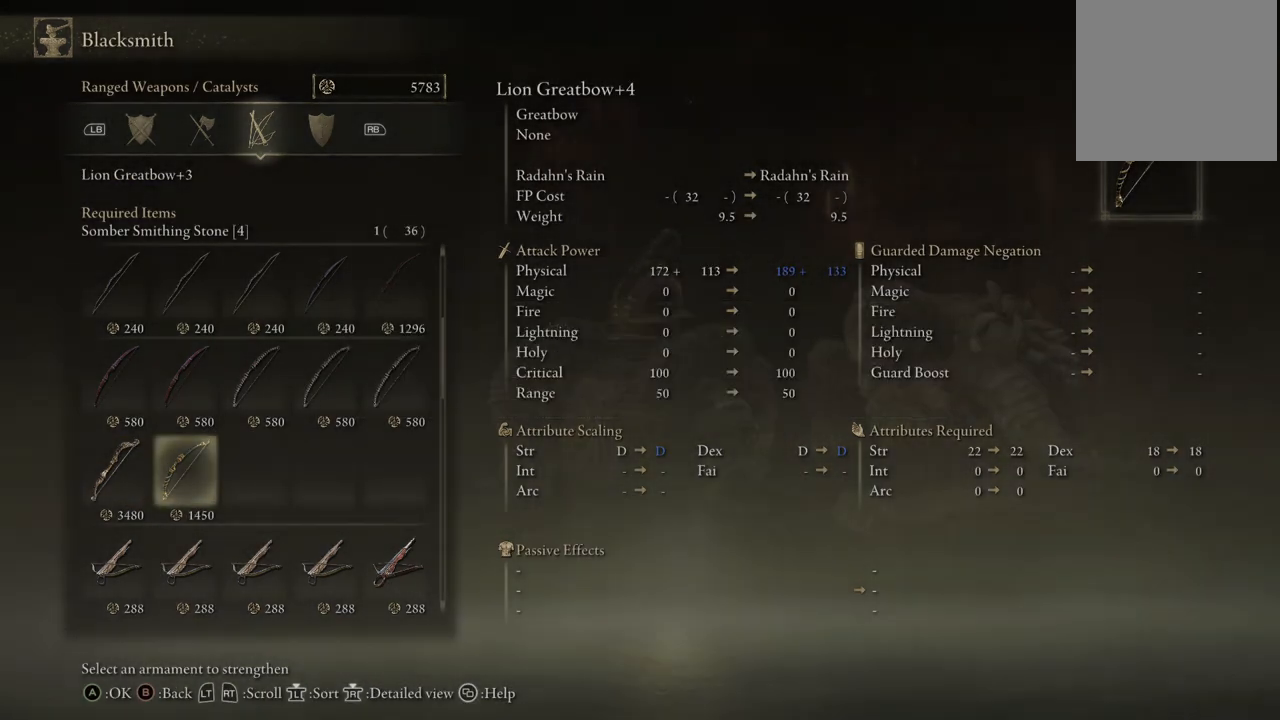
{"buttons": ["A"], "left_stick": "center", "right_stick": "center", "events": [[17, "A", "up"], [100, "A", "down"], [183, "A", "up"], [267, "A", "down"], [350, "A", "up"], [450, "A", "down"]]}
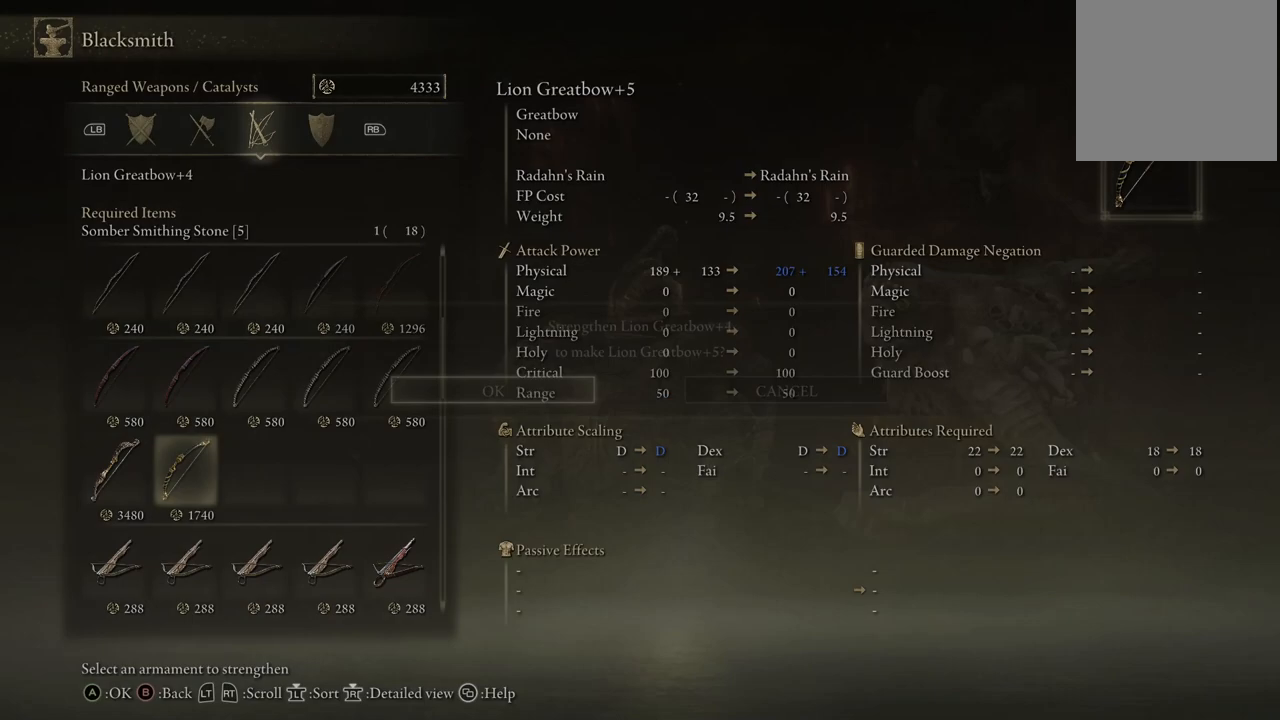
{"buttons": [], "left_stick": "center", "right_stick": "center", "events": [[17, "A", "up"], [83, "A", "down"], [167, "A", "up"], [233, "A", "down"], [300, "A", "up"], [367, "A", "down"], [433, "A", "up"]]}
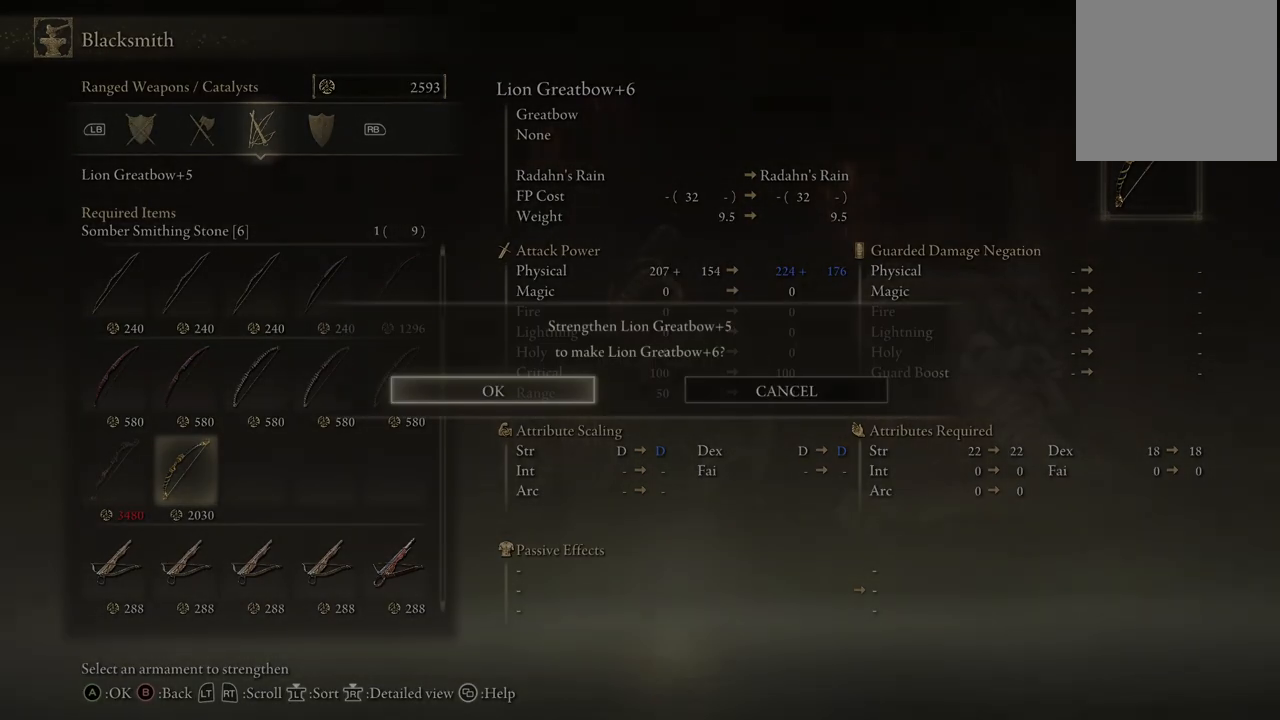
{"buttons": [], "left_stick": "center", "right_stick": "center", "events": [[67, "A", "down"], [150, "A", "up"]]}
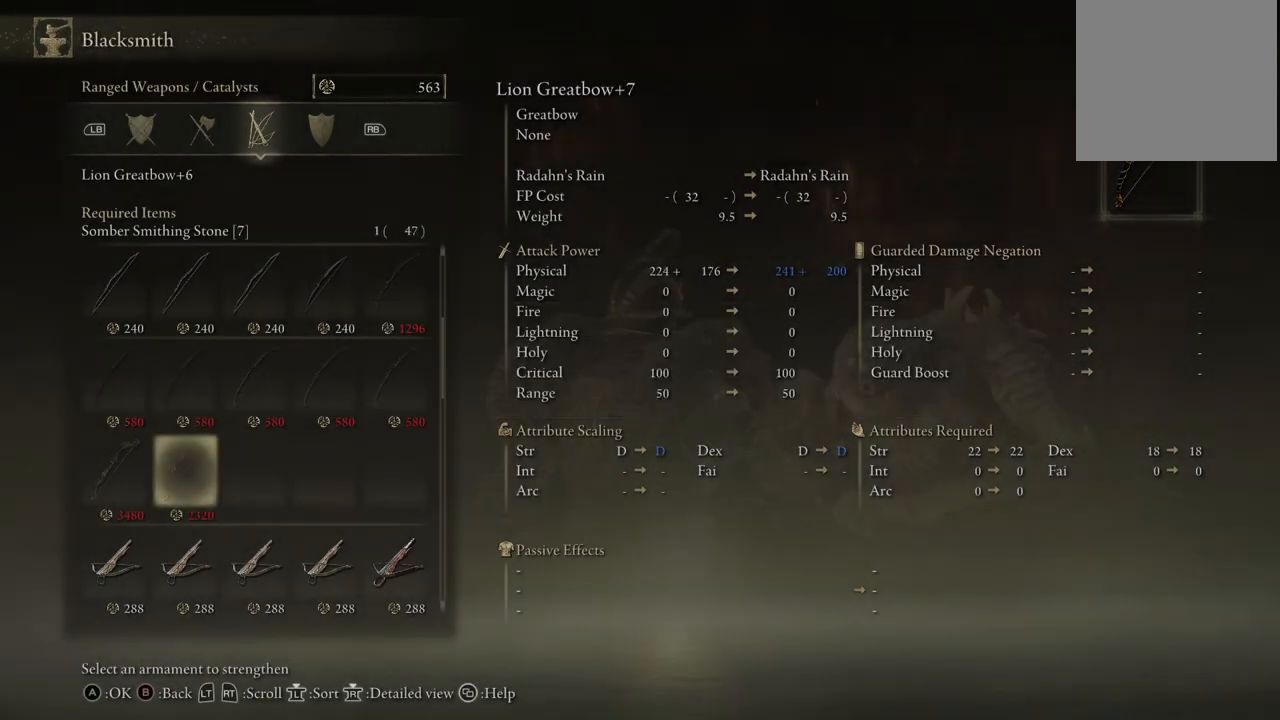
{"buttons": [], "left_stick": "center", "right_stick": "center", "events": []}
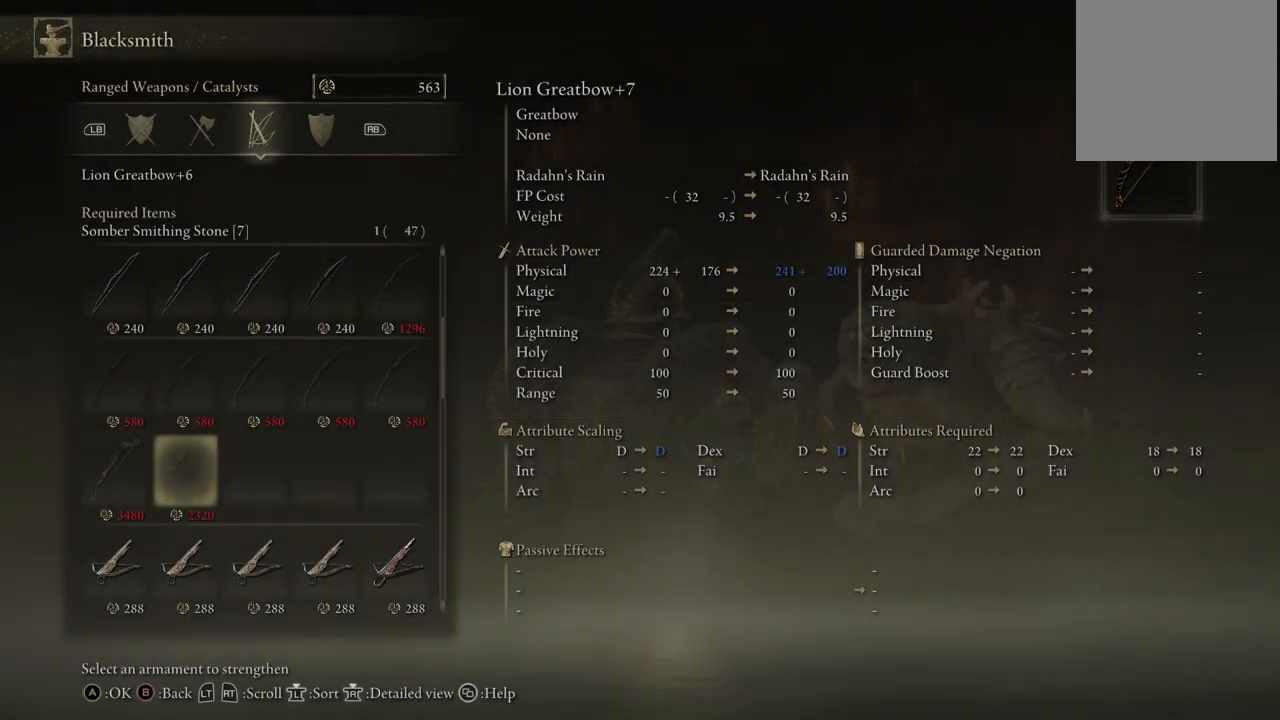
{"buttons": [], "left_stick": "center", "right_stick": "center", "events": []}
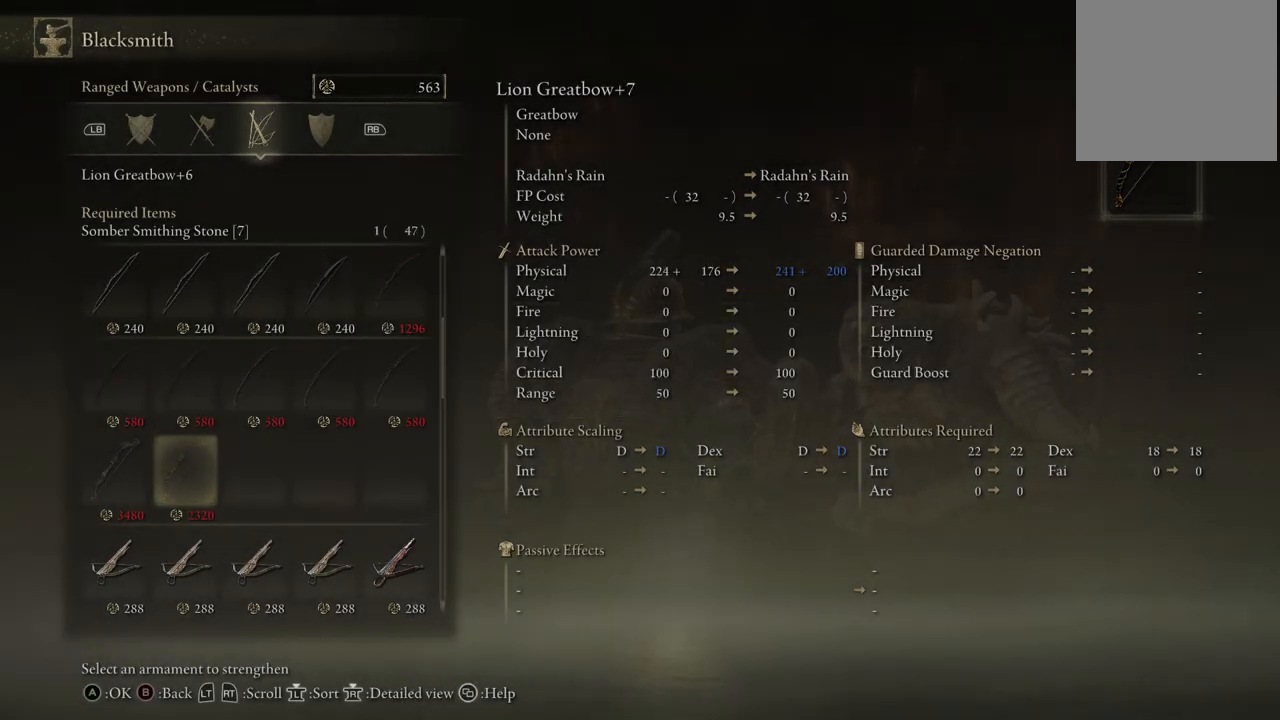
{"buttons": [], "left_stick": "center", "right_stick": "center", "events": []}
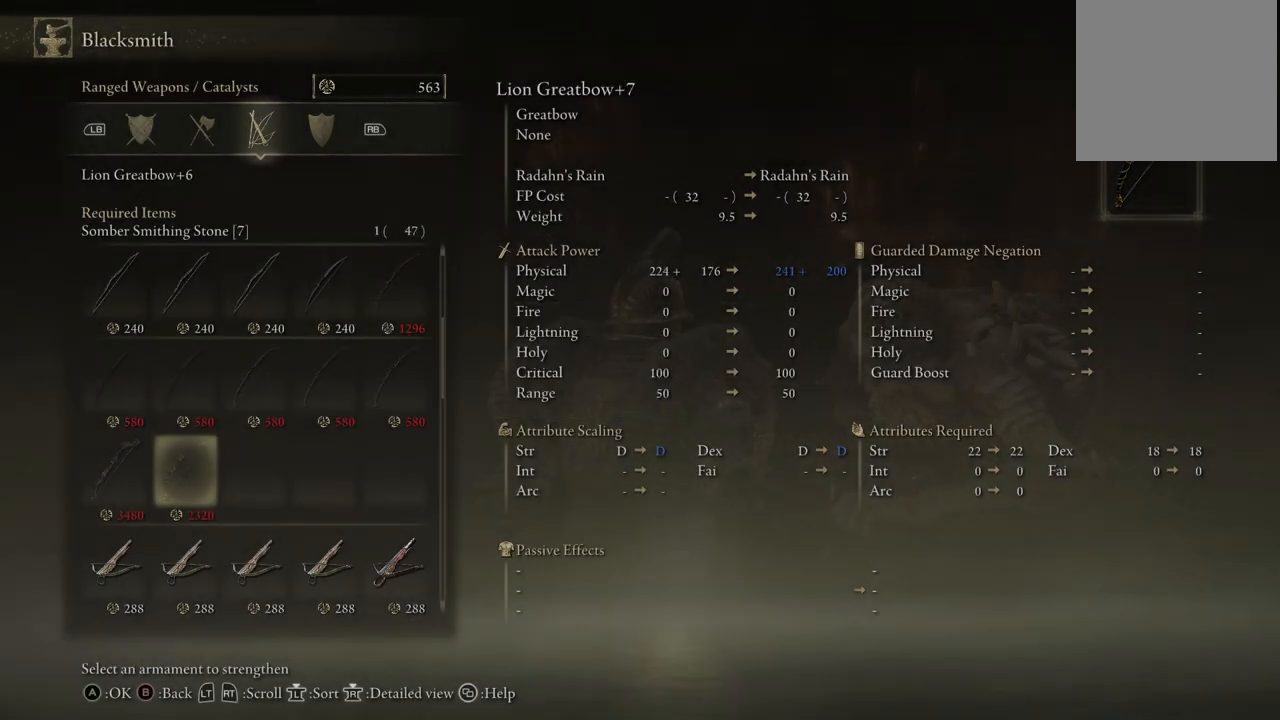
{"buttons": [], "left_stick": "center", "right_stick": "center", "events": []}
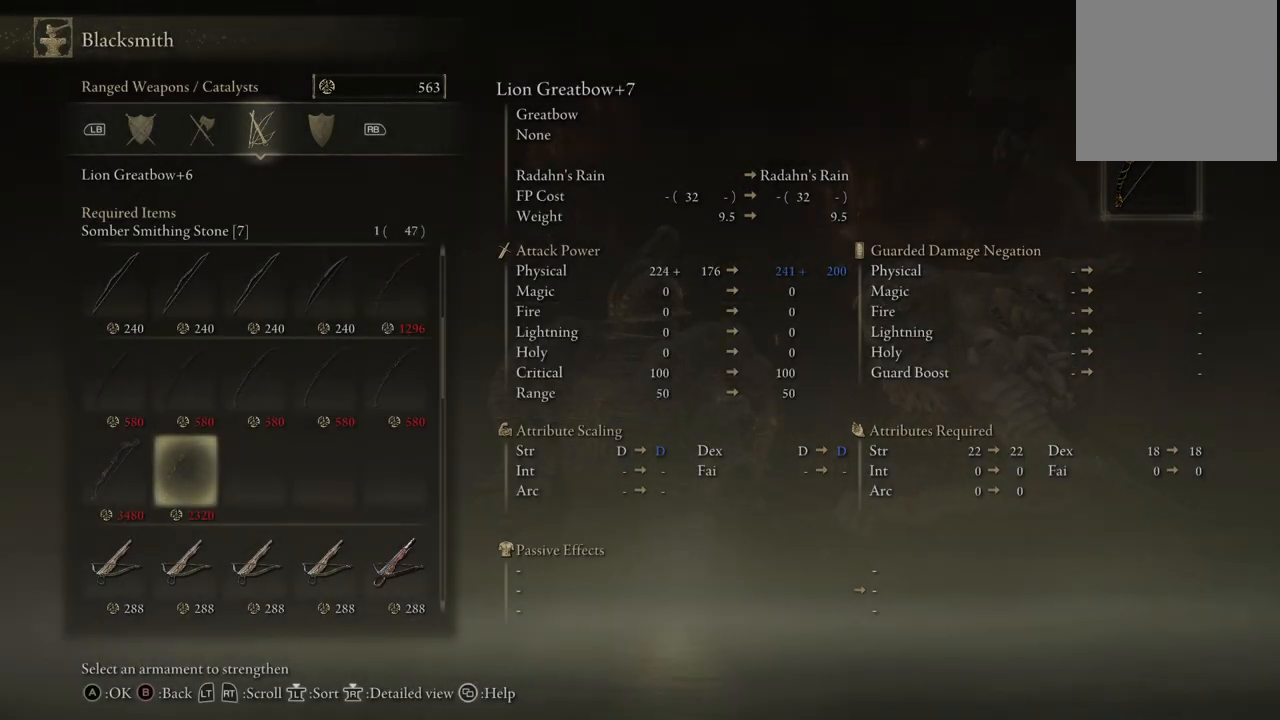
{"buttons": [], "left_stick": "center", "right_stick": "center", "events": [[133, "B", "down"], [267, "B", "up"]]}
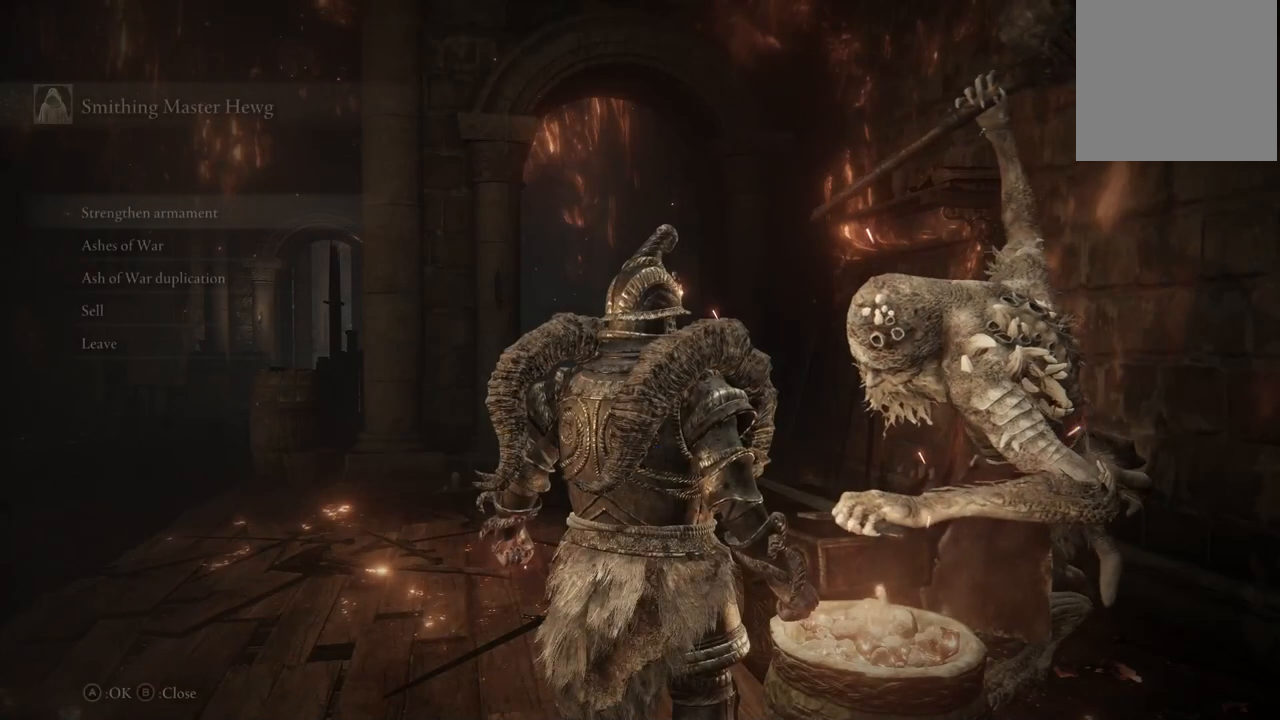
{"buttons": [], "left_stick": "center", "right_stick": "center", "events": []}
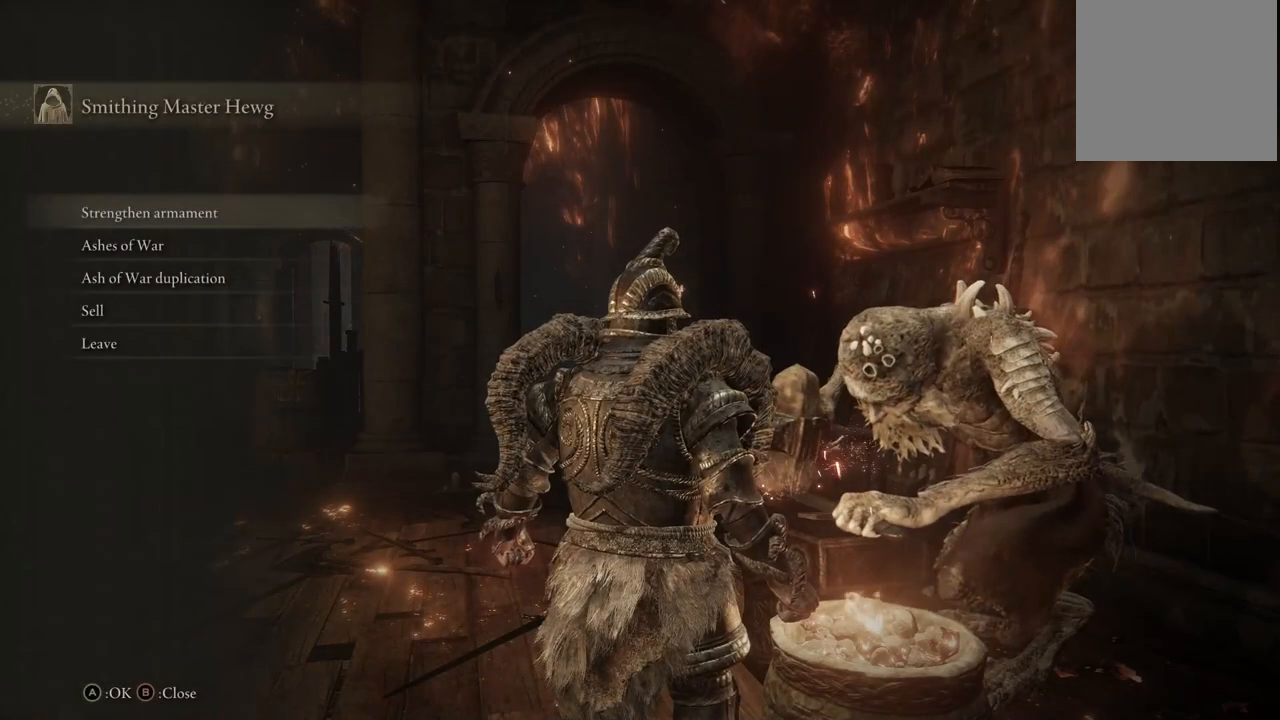
{"buttons": ["DPAD_DOWN"], "left_stick": "center", "right_stick": "center", "events": [[200, "DPAD_DOWN", "down"], [333, "DPAD_DOWN", "up"], [417, "DPAD_DOWN", "down"]]}